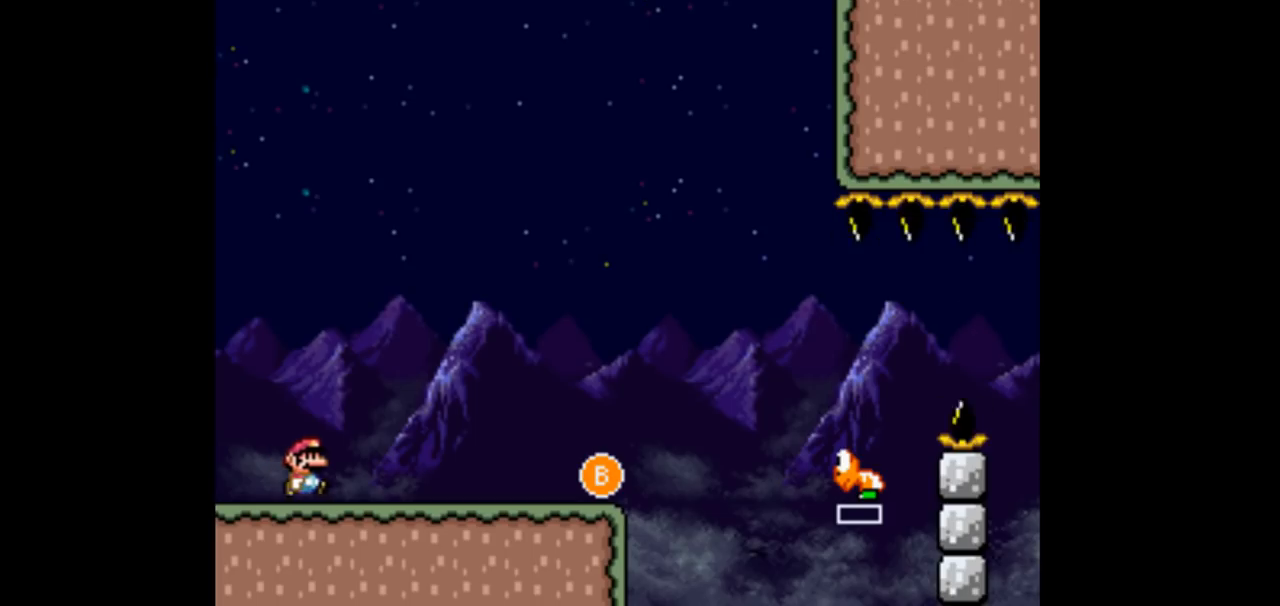
Gameplay with a controller (Nintendo layout); each line is a JSON object with the inputs held at the frame after it. "events" lists button and stick changes between this image and that frame as [ms after this image, input, new state], when the widget could be followed in between. Not read: DPAD_DOWN L3 R1 R3 Y.
{"buttons": ["DPAD_RIGHT"], "events": []}
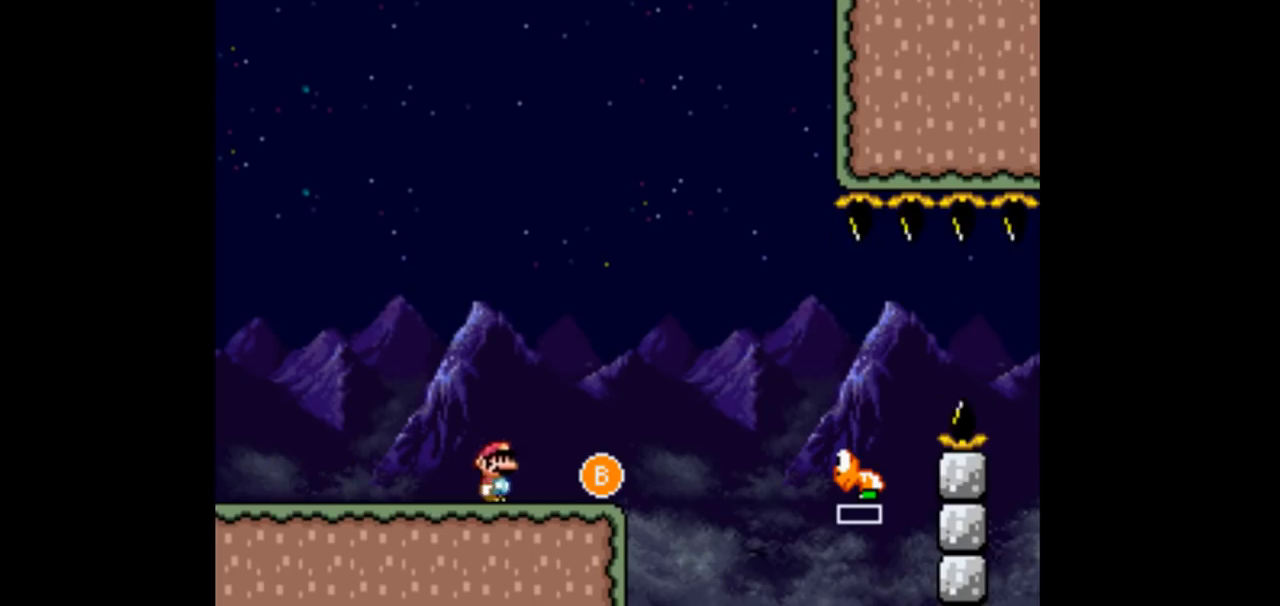
{"buttons": ["B"], "events": [[200, "DPAD_LEFT", "down"], [200, "DPAD_RIGHT", "up"], [333, "DPAD_LEFT", "up"], [467, "B", "down"]]}
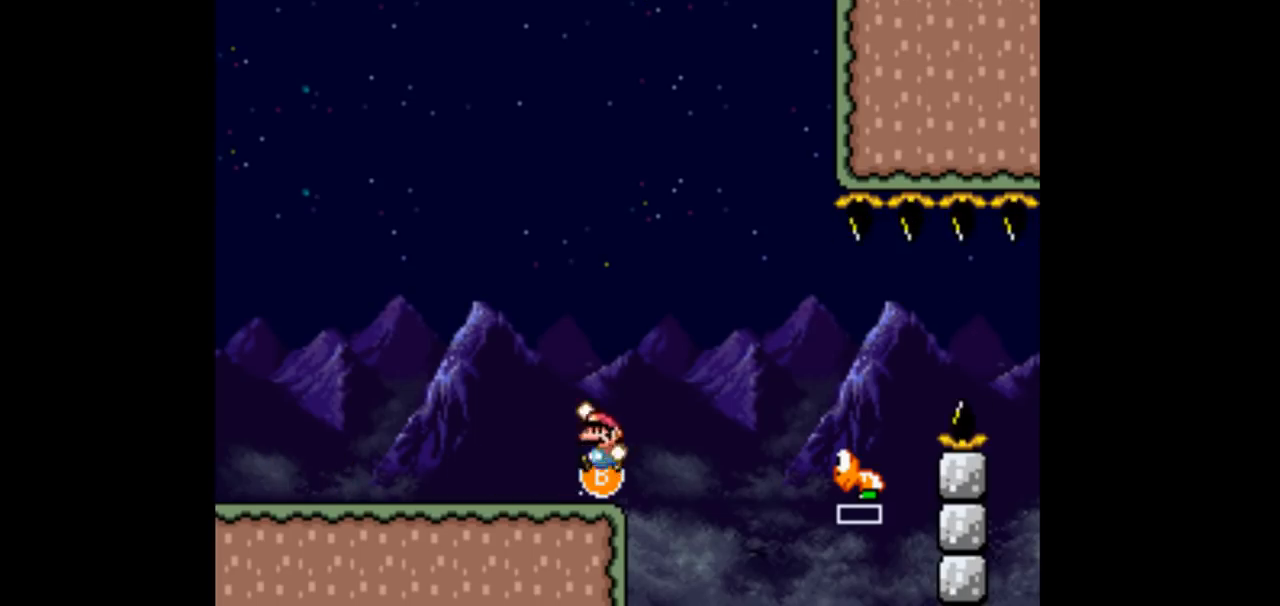
{"buttons": ["B", "DPAD_RIGHT"], "events": [[33, "DPAD_RIGHT", "down"]]}
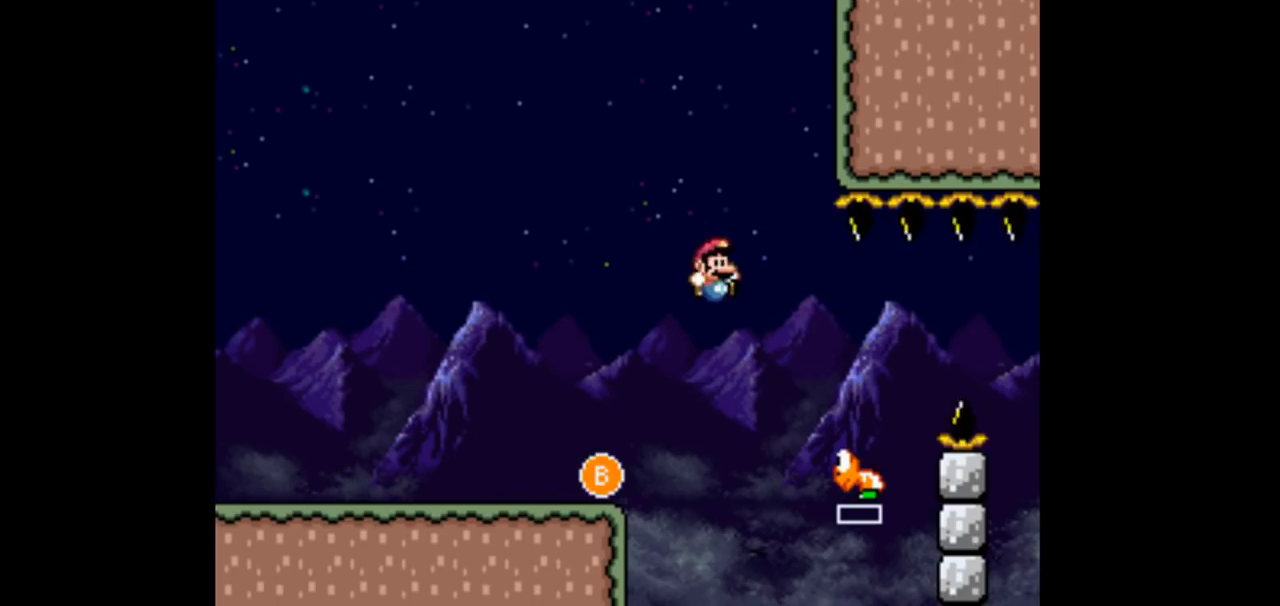
{"buttons": ["DPAD_RIGHT"], "events": [[133, "DPAD_RIGHT", "up"], [233, "DPAD_RIGHT", "down"], [400, "B", "up"]]}
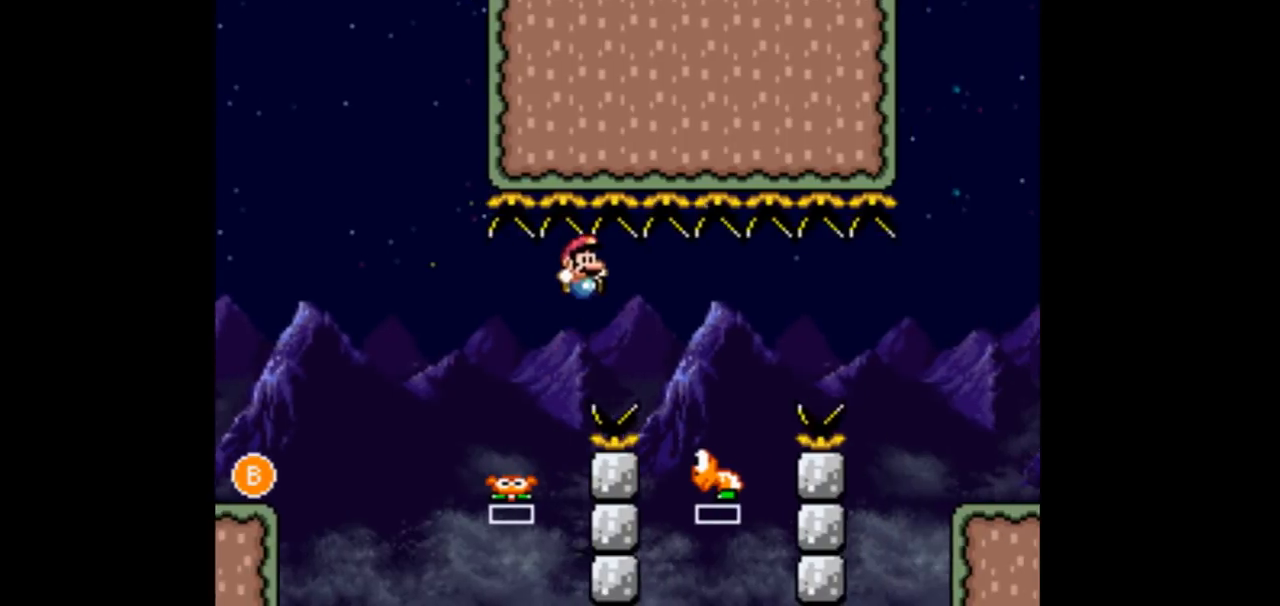
{"buttons": ["DPAD_RIGHT"], "events": [[200, "DPAD_LEFT", "down"], [200, "DPAD_RIGHT", "up"], [267, "DPAD_LEFT", "up"], [267, "DPAD_RIGHT", "down"]]}